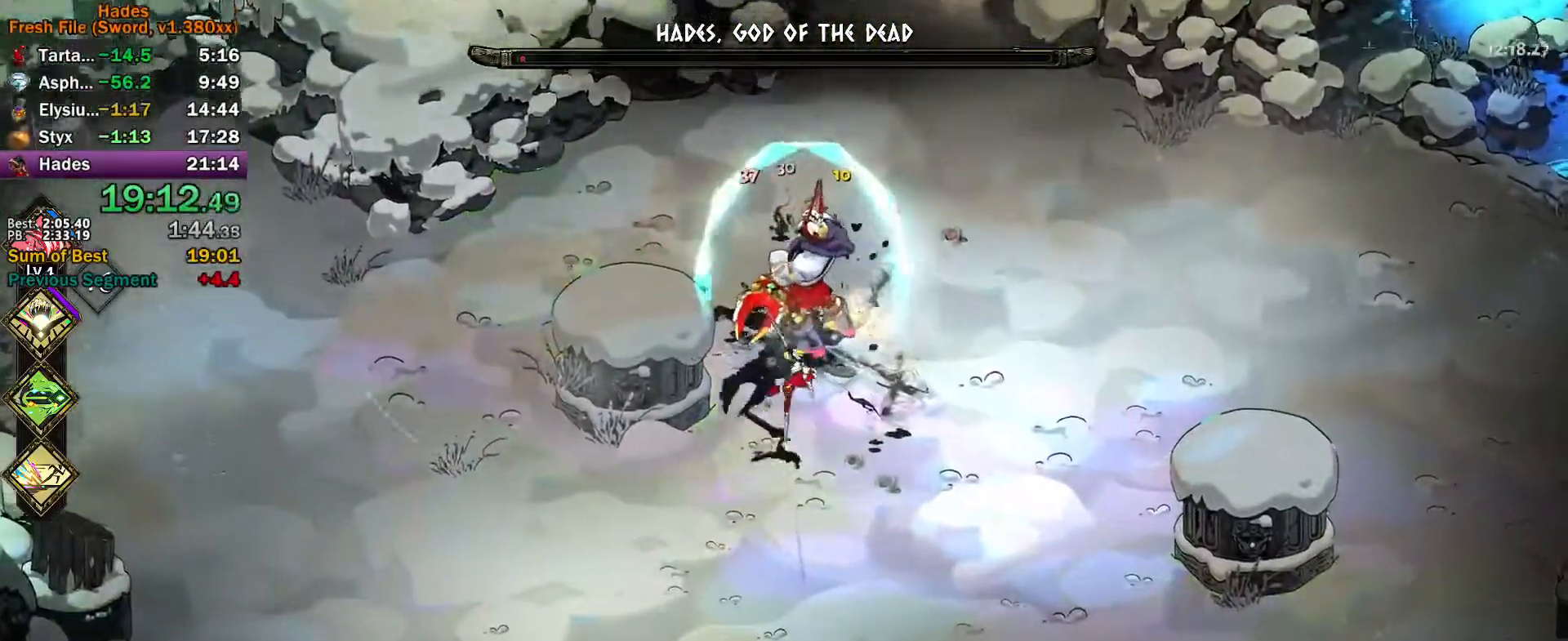
Gameplay with a controller (Xbox layout); each line is a JSON object with the inputs held at the frame after it. "events" lists button and stick changes between this image and that frame as [ms after this image, input, new state], when the widget could be followed in between. Not read: R2 right_stick.
{"buttons": ["A"], "left_stick": "up-right", "events": [[200, "L3", "up"], [250, "left_stick", "up-right"], [300, "A", "down"], [383, "A", "up"], [433, "A", "down"]]}
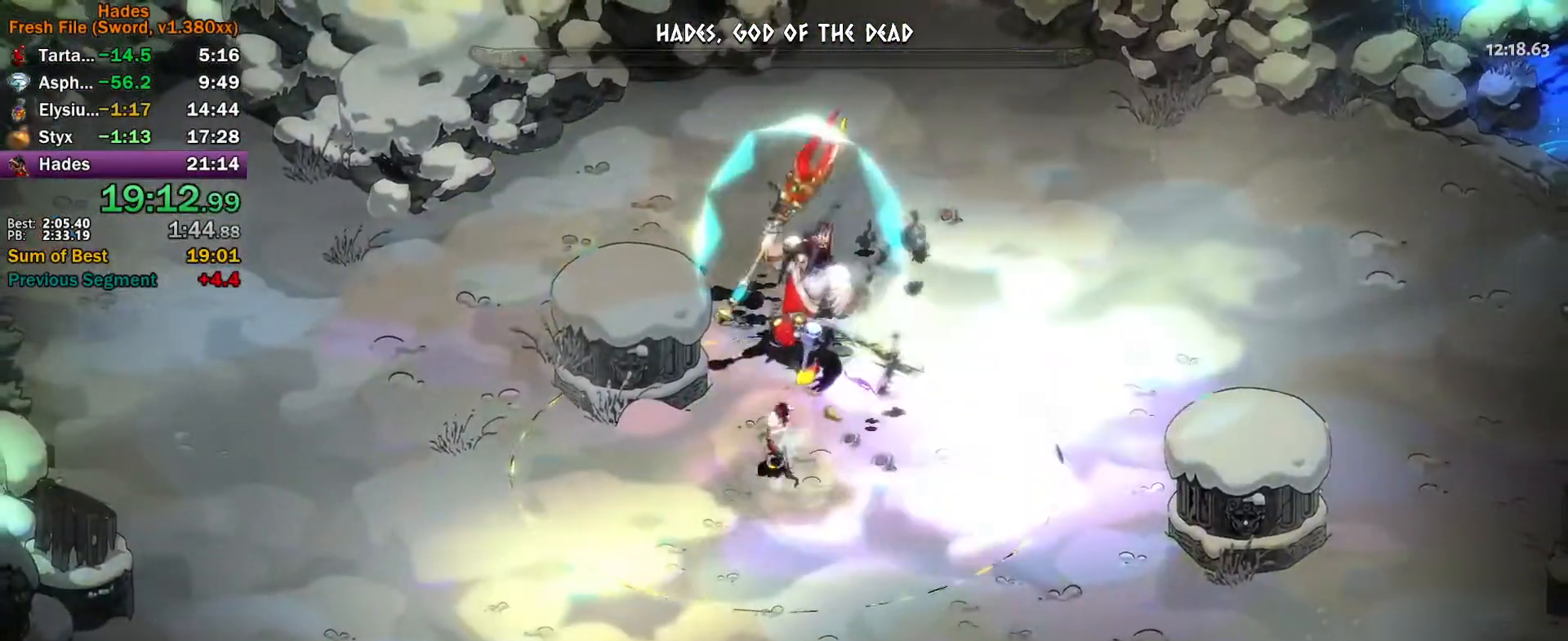
{"buttons": [], "left_stick": "right", "events": [[17, "A", "up"], [67, "A", "down"], [150, "A", "up"], [150, "left_stick", "center"], [333, "left_stick", "right"]]}
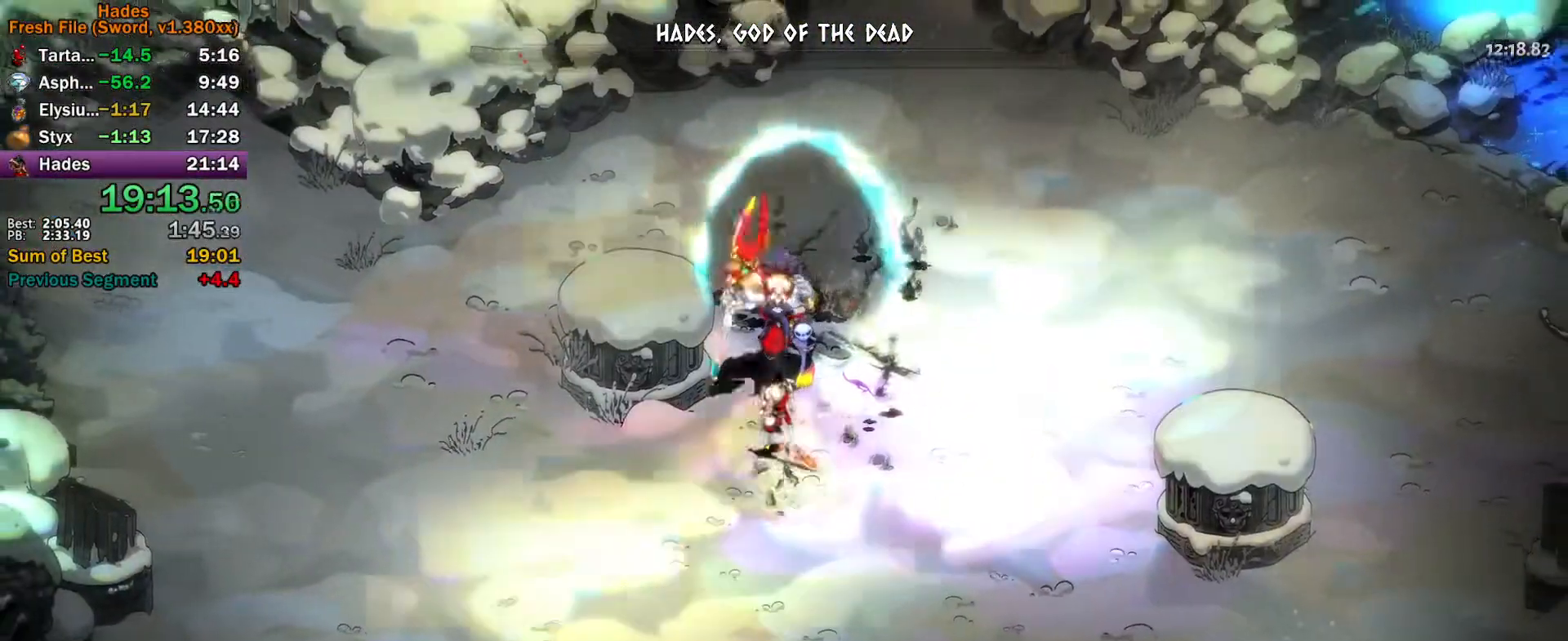
{"buttons": [], "left_stick": "right", "events": [[200, "left_stick", "center"], [483, "left_stick", "right"]]}
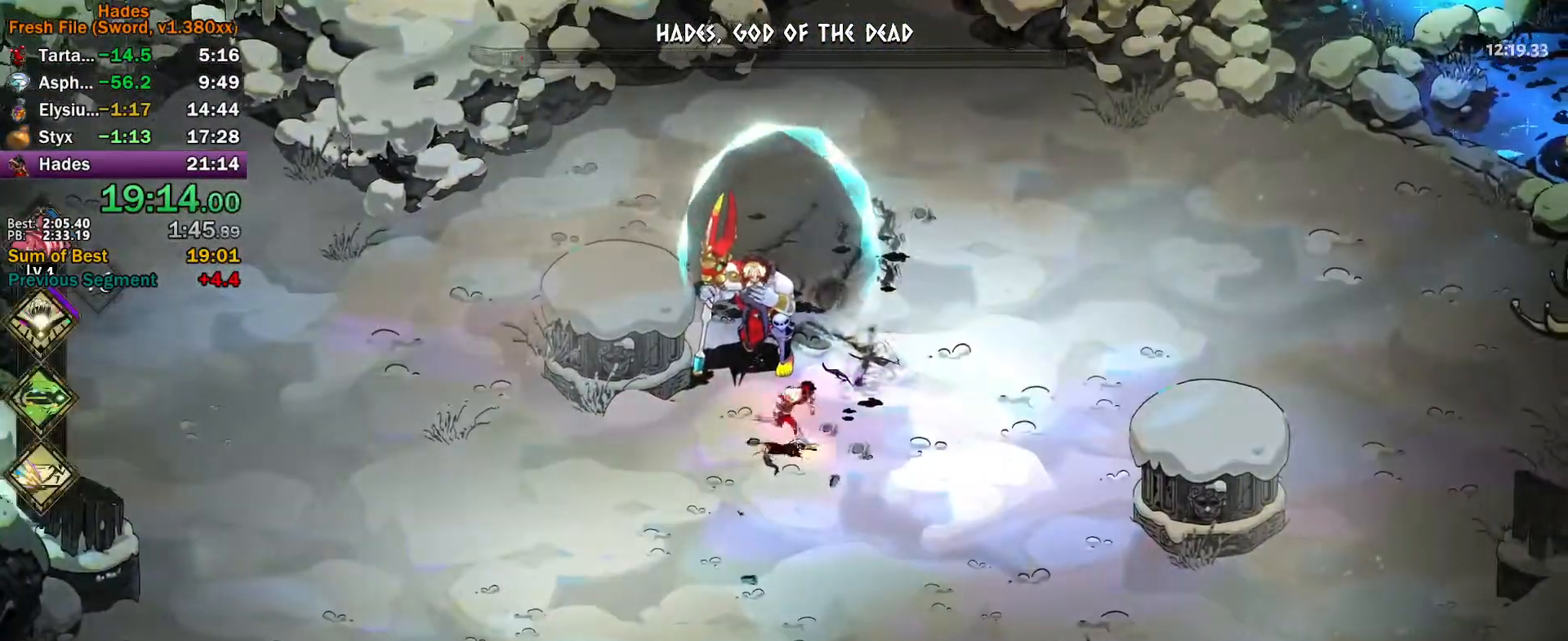
{"buttons": [], "left_stick": "center", "events": [[200, "left_stick", "center"]]}
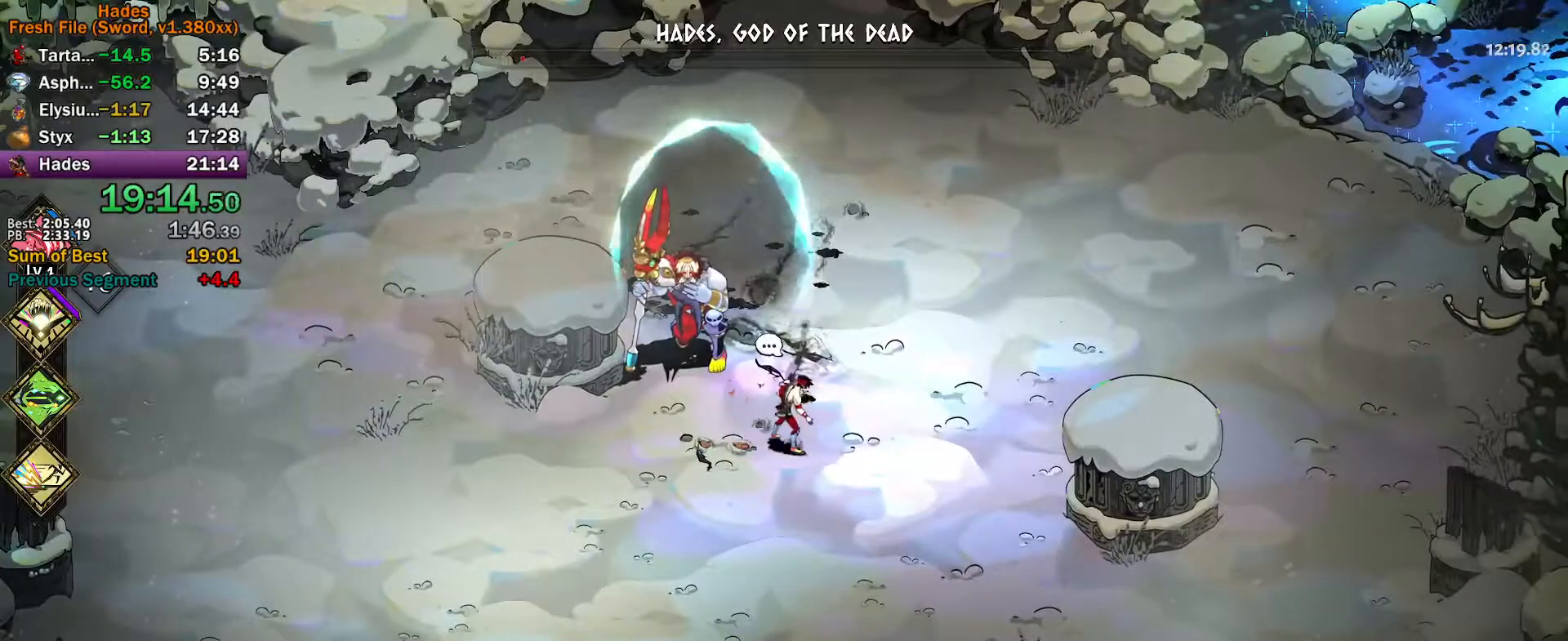
{"buttons": [], "left_stick": "center", "events": []}
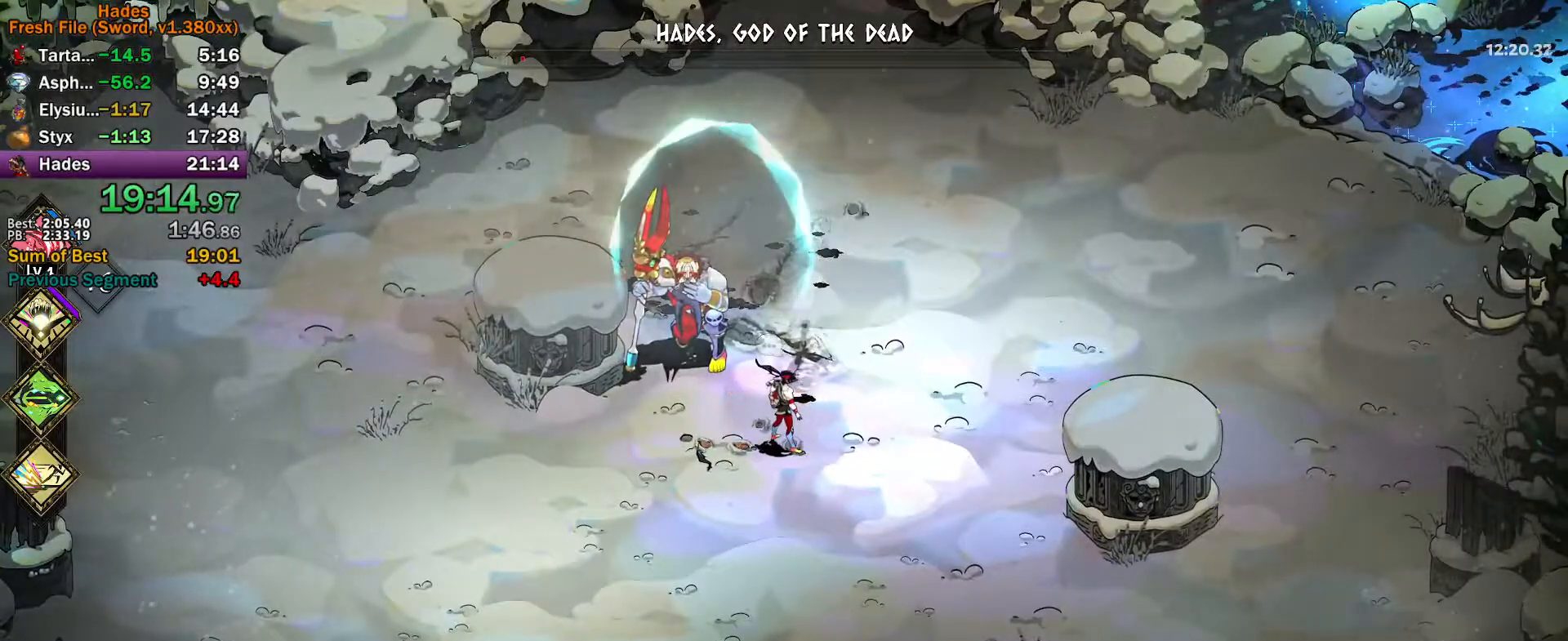
{"buttons": [], "left_stick": "center", "events": []}
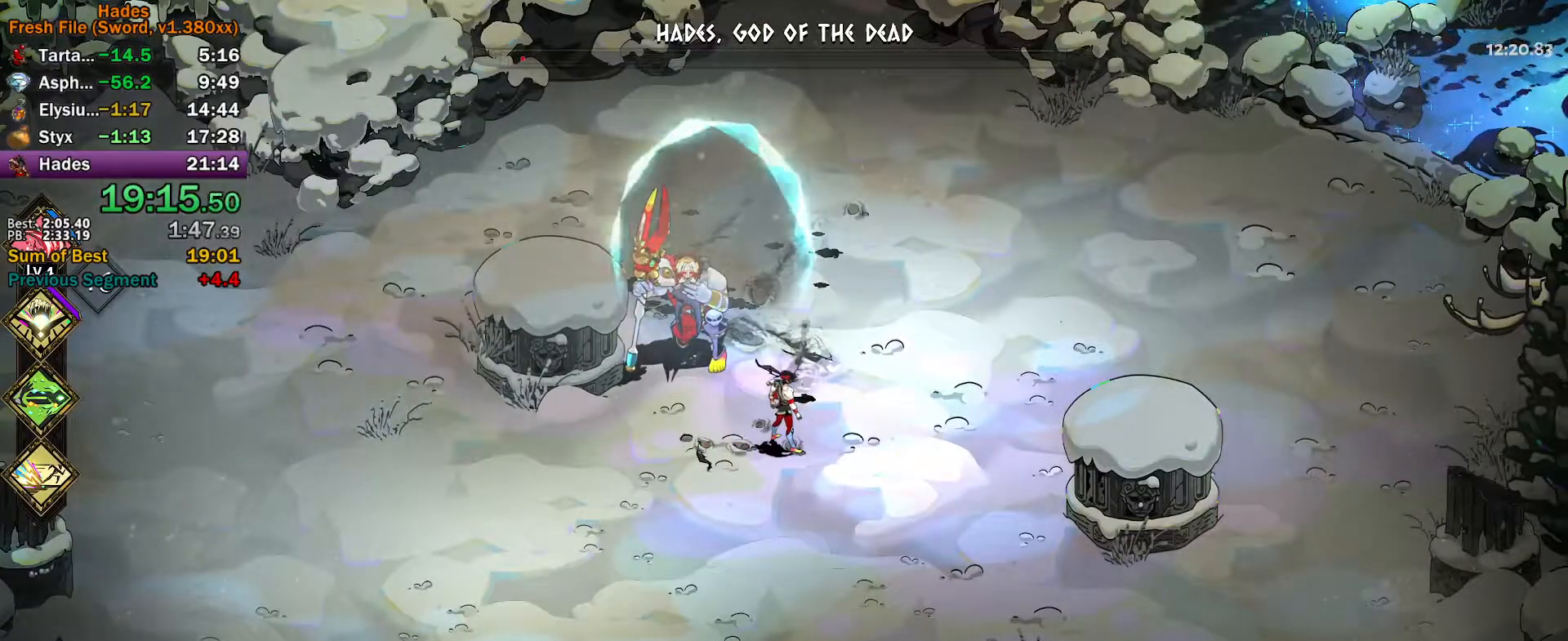
{"buttons": [], "left_stick": "down-right", "events": [[500, "left_stick", "down-right"]]}
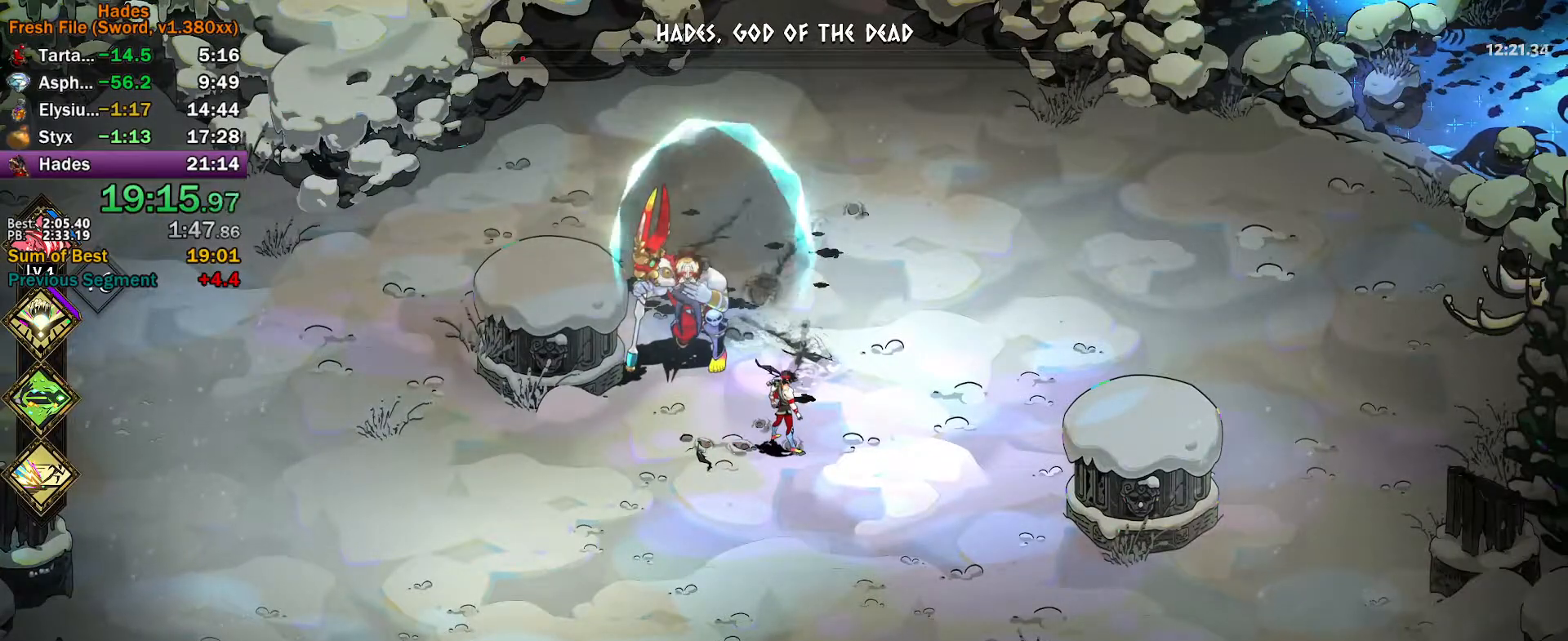
{"buttons": [], "left_stick": "center", "events": [[100, "A", "down"], [100, "left_stick", "center"], [150, "A", "up"], [233, "A", "down"], [300, "A", "up"]]}
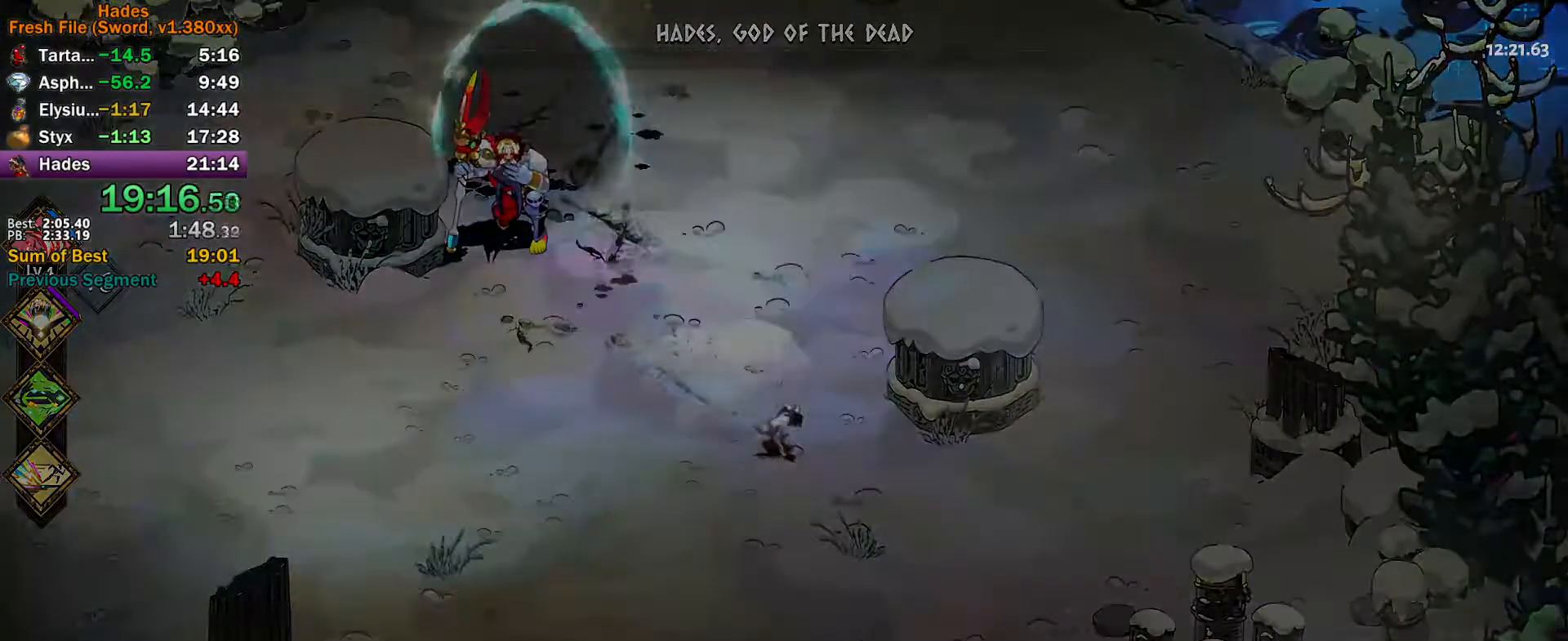
{"buttons": [], "left_stick": "center", "events": [[83, "left_stick", "up-left"], [250, "A", "down"], [300, "left_stick", "center"], [317, "A", "up"], [383, "A", "down"], [450, "A", "up"]]}
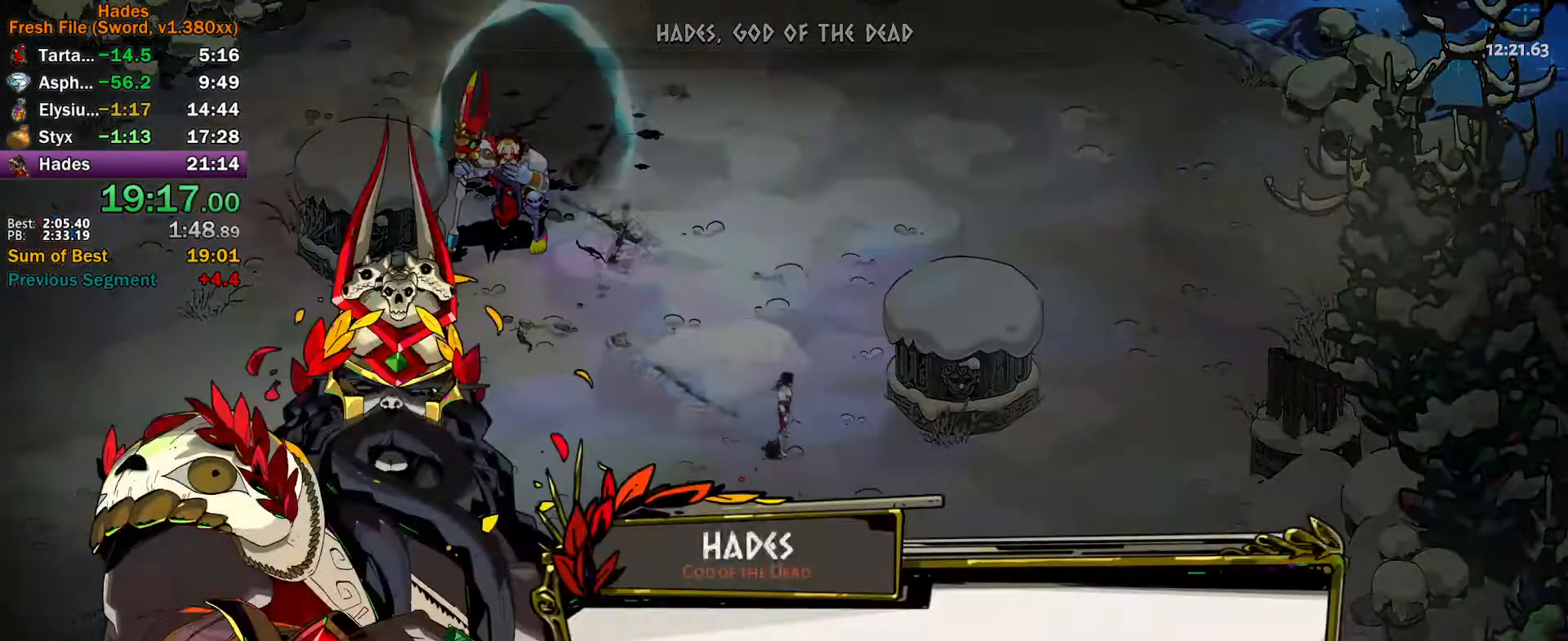
{"buttons": [], "left_stick": "center", "events": [[17, "A", "down"], [83, "A", "up"], [133, "A", "down"], [217, "A", "up"], [267, "A", "down"], [350, "A", "up"], [400, "A", "down"], [467, "A", "up"]]}
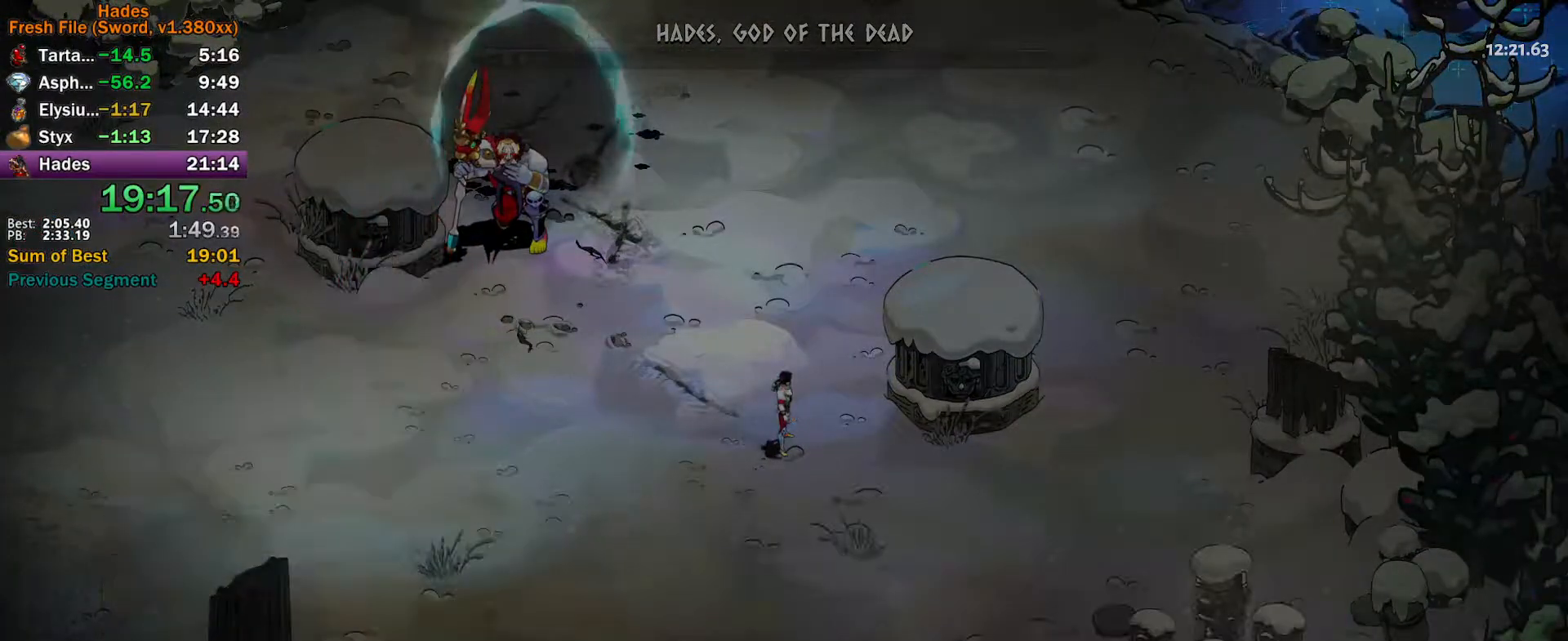
{"buttons": [], "left_stick": "center", "events": [[33, "A", "down"], [83, "left_stick", "up-left"], [100, "A", "up"], [500, "left_stick", "center"]]}
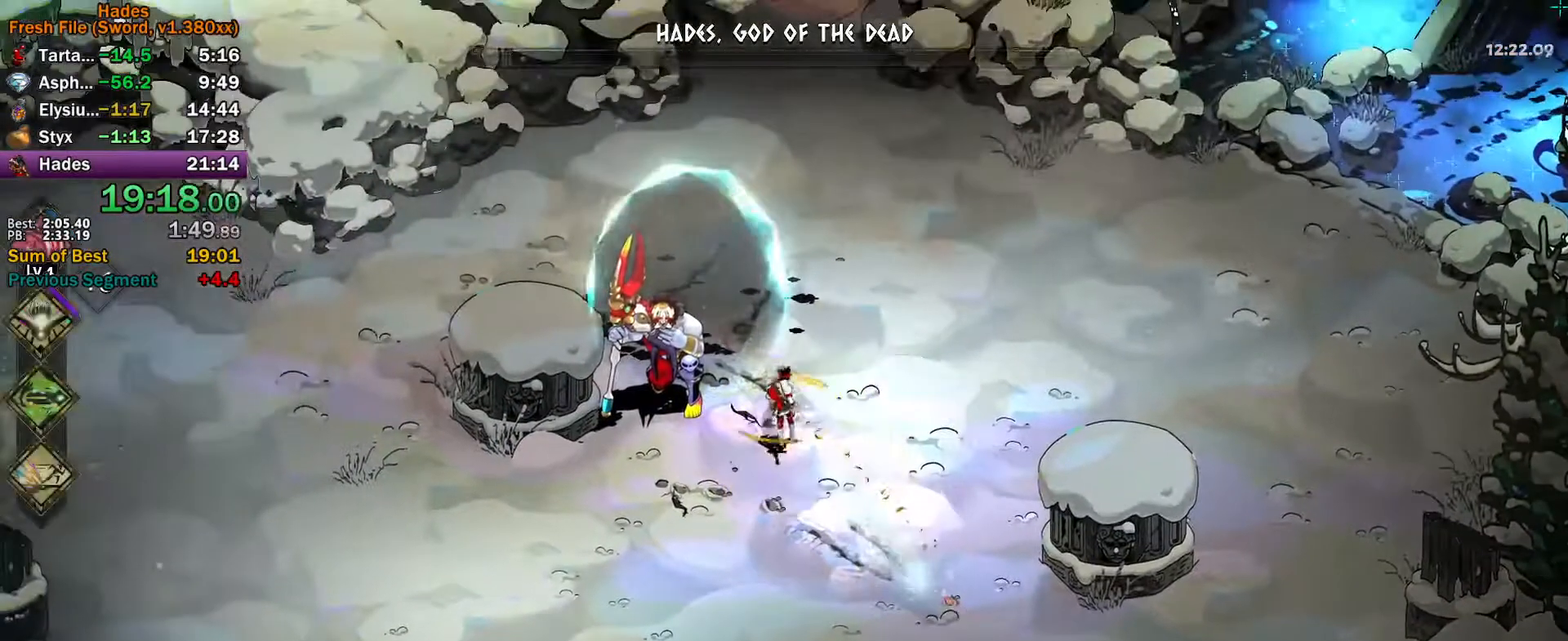
{"buttons": [], "left_stick": "down-right", "events": [[250, "left_stick", "down-right"]]}
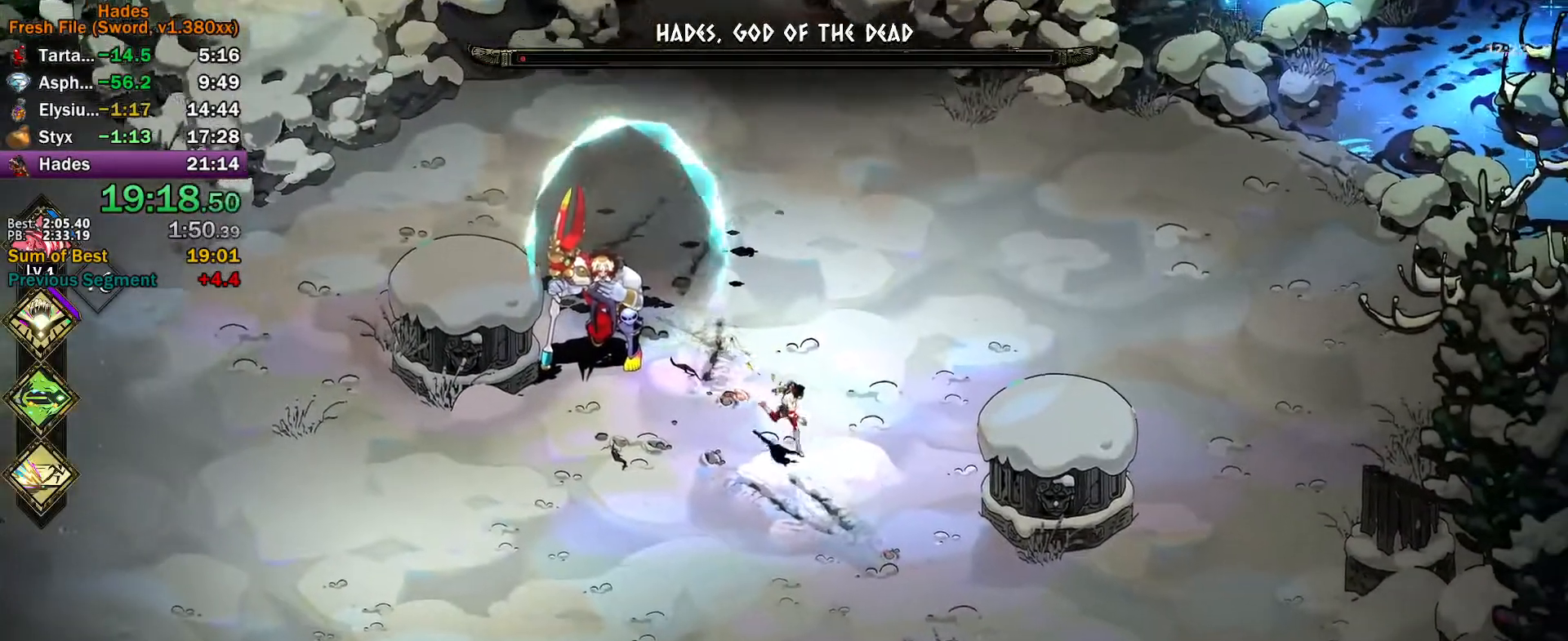
{"buttons": [], "left_stick": "center", "events": [[417, "left_stick", "center"]]}
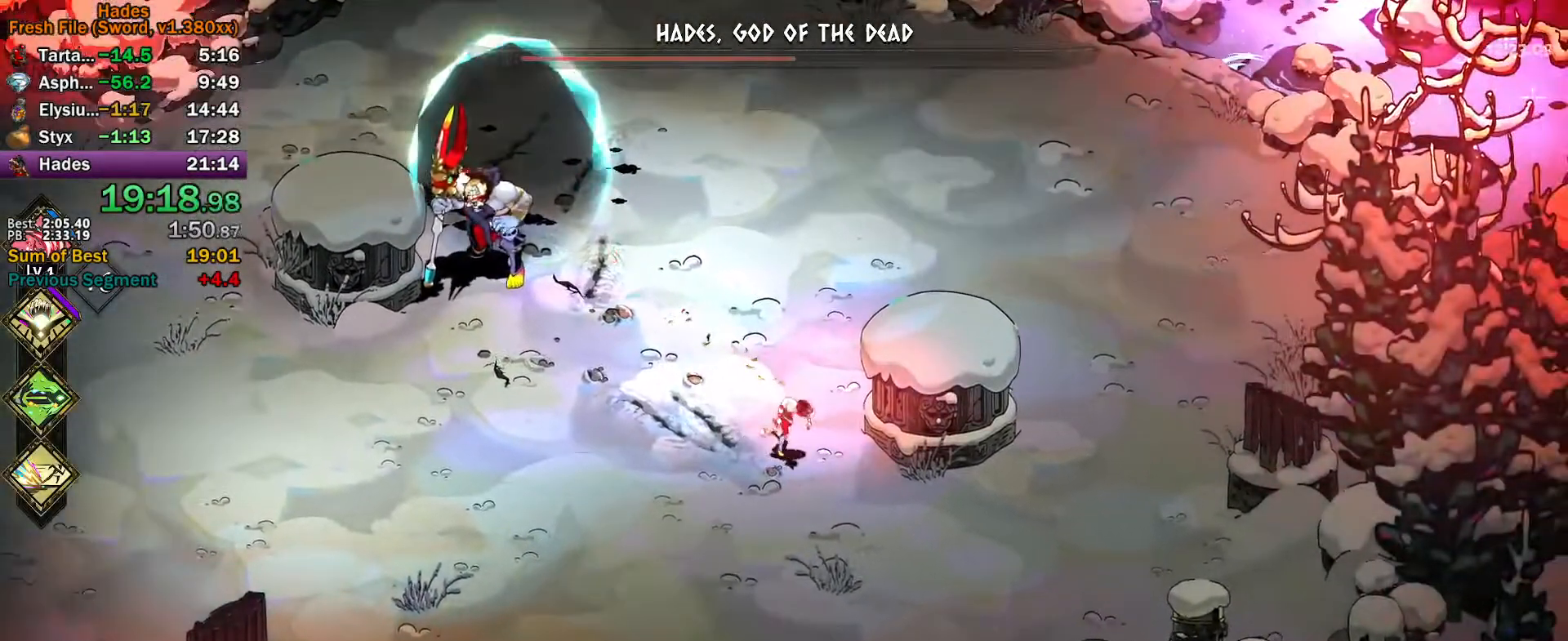
{"buttons": [], "left_stick": "center", "events": []}
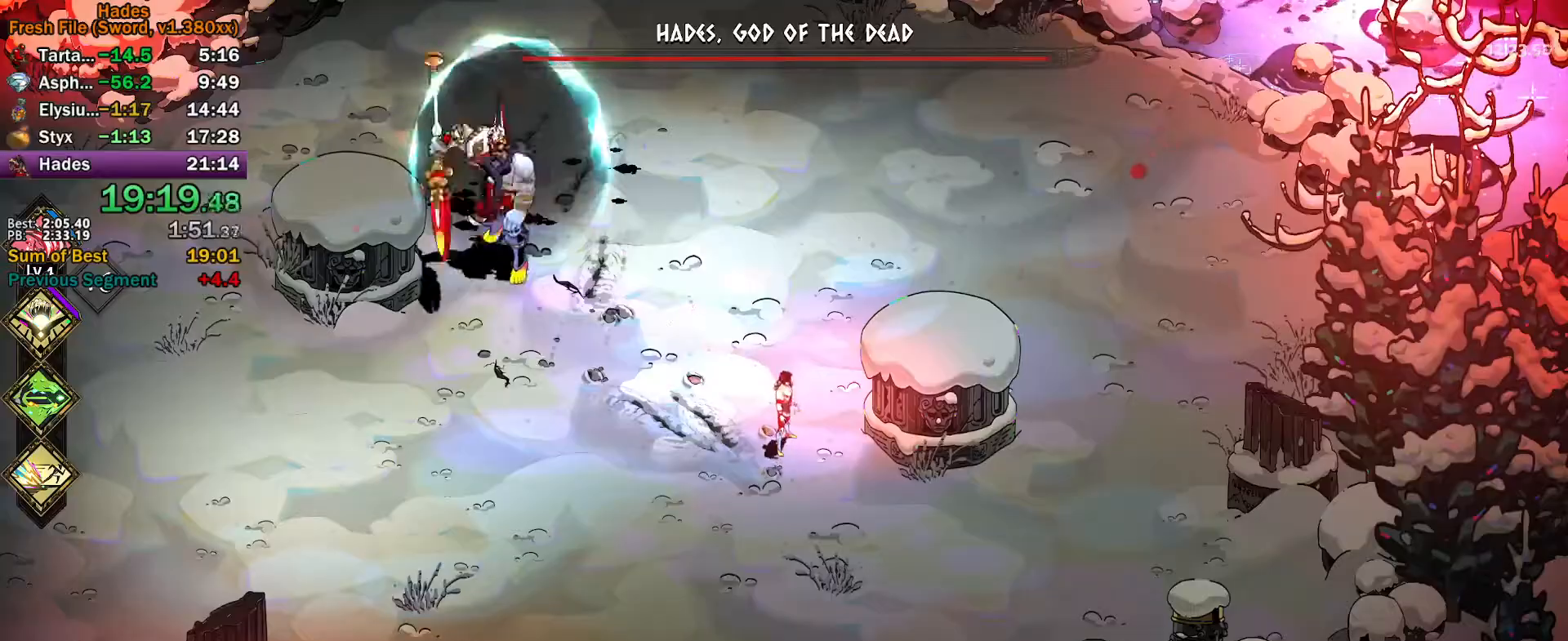
{"buttons": [], "left_stick": "center", "events": []}
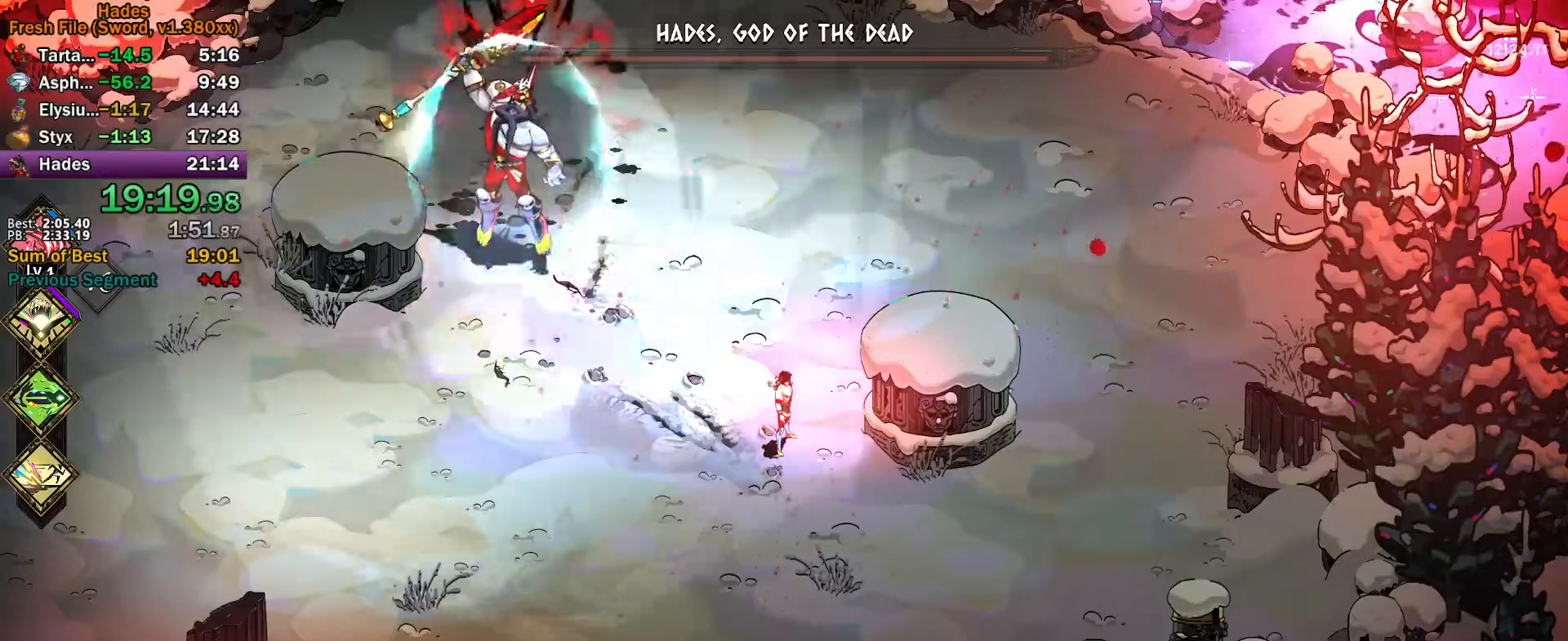
{"buttons": [], "left_stick": "up-left", "events": [[133, "left_stick", "left"], [200, "left_stick", "center"], [467, "left_stick", "up-left"]]}
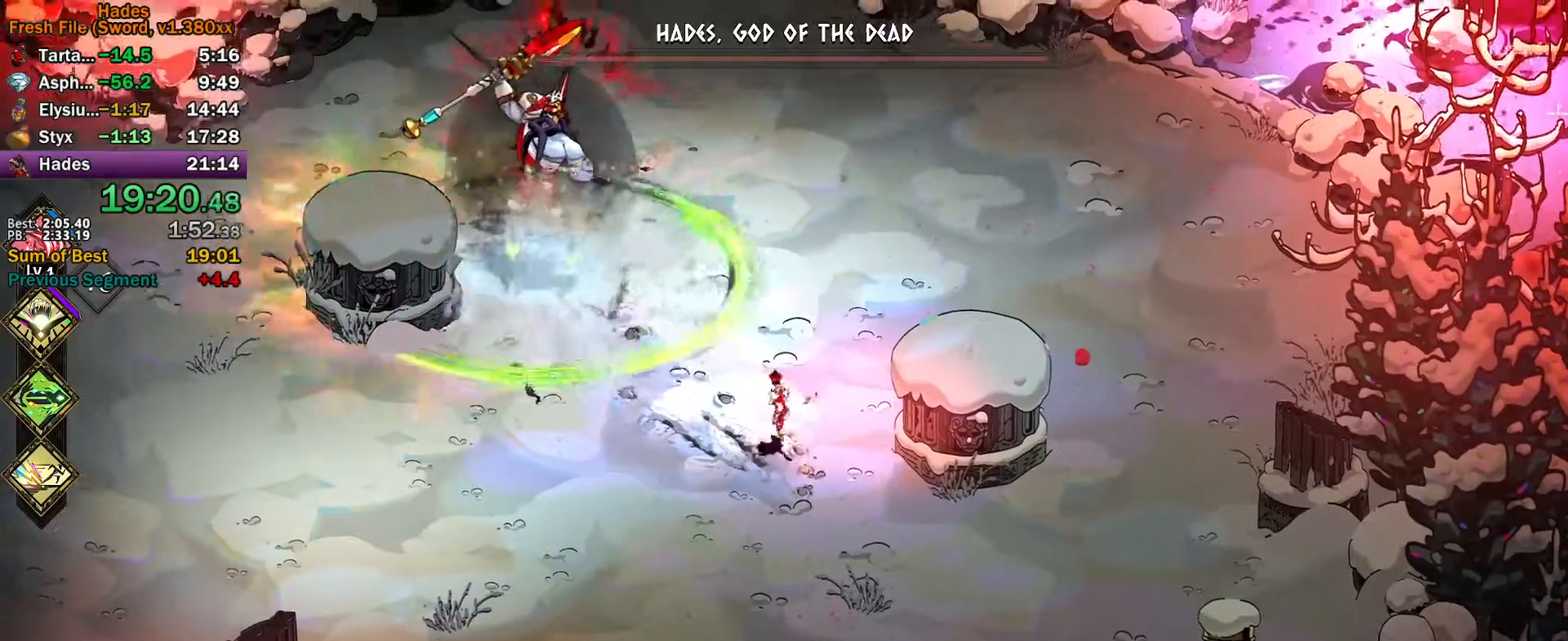
{"buttons": [], "left_stick": "up-left", "events": [[33, "A", "down"], [100, "A", "up"], [183, "Y", "down"], [467, "Y", "up"]]}
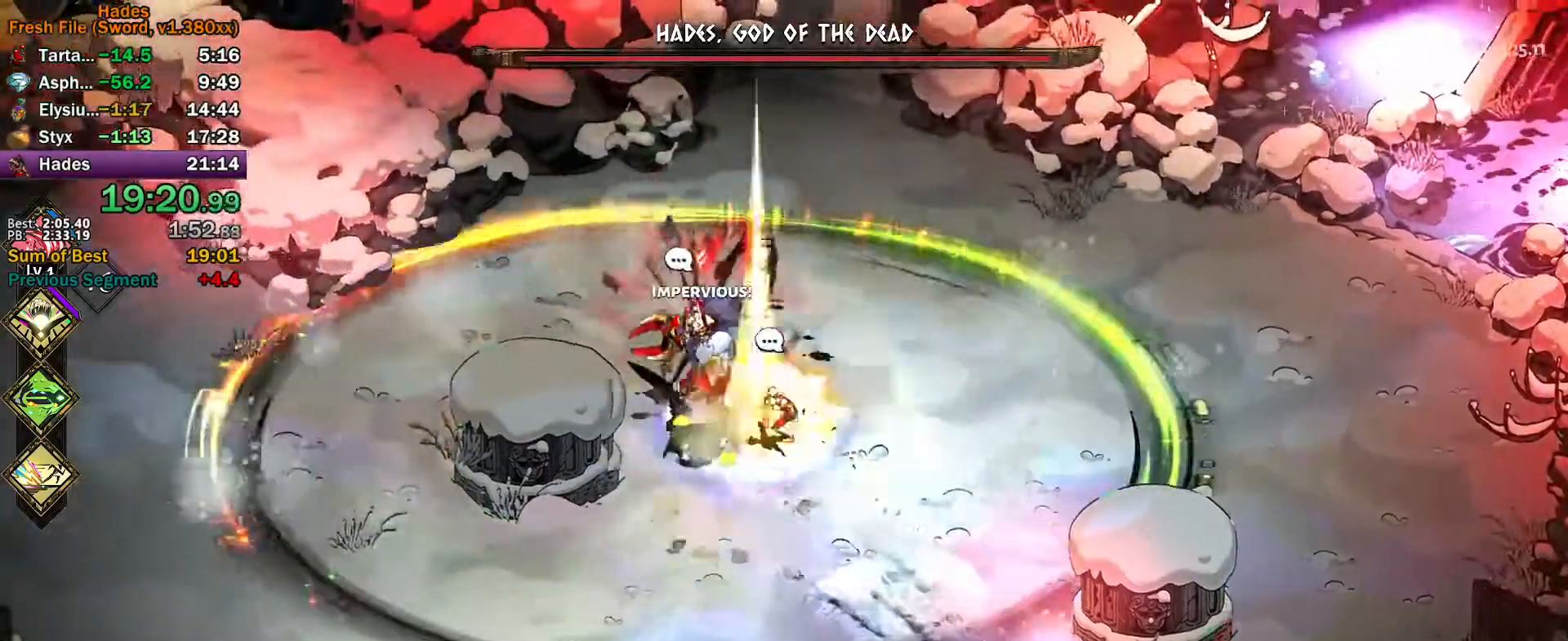
{"buttons": ["A"], "left_stick": "up-right", "events": [[33, "left_stick", "left"], [50, "A", "down"], [50, "X", "down"], [100, "X", "up"], [133, "A", "up"], [167, "A", "down"], [183, "X", "down"], [233, "X", "up"], [267, "A", "up"], [300, "A", "down"], [317, "left_stick", "up-right"], [333, "X", "down"], [367, "X", "up"], [433, "X", "down"], [500, "X", "up"]]}
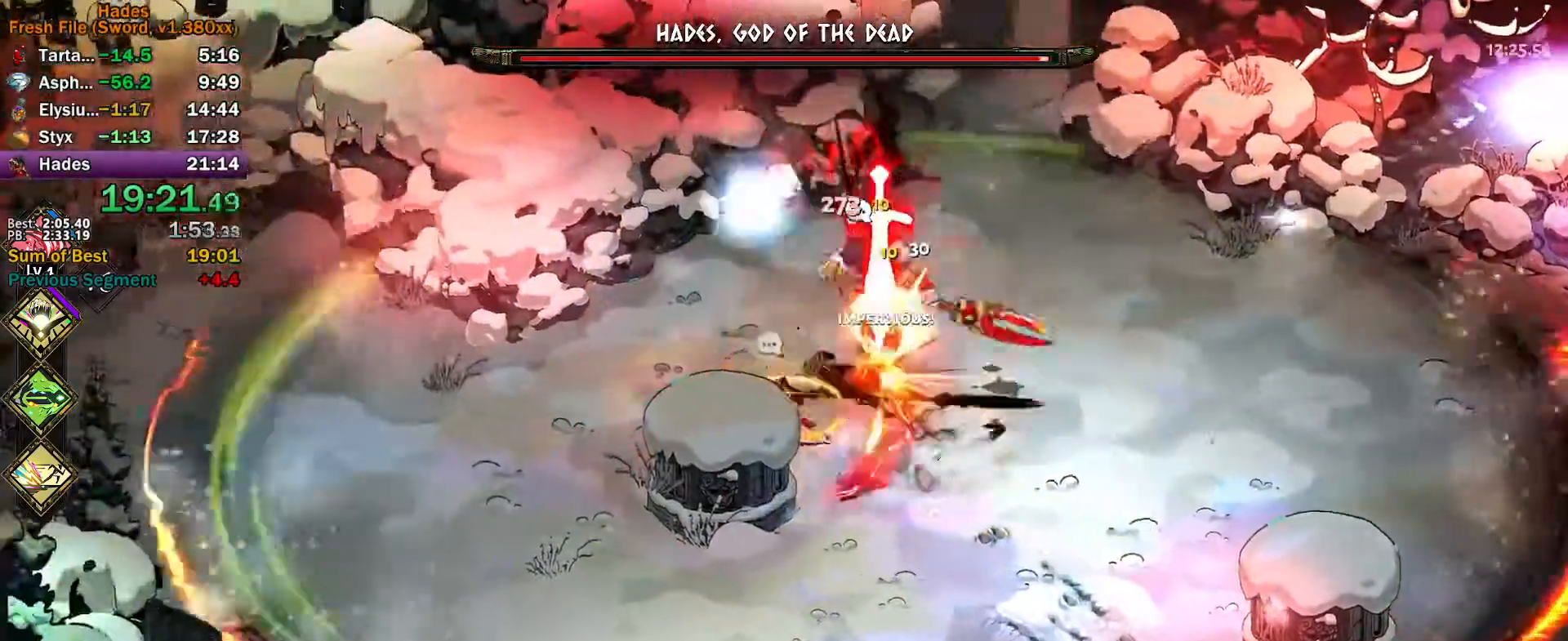
{"buttons": ["A", "X"], "left_stick": "up-right", "events": [[17, "A", "up"], [100, "Y", "down"], [383, "Y", "up"], [467, "X", "down"], [483, "A", "down"]]}
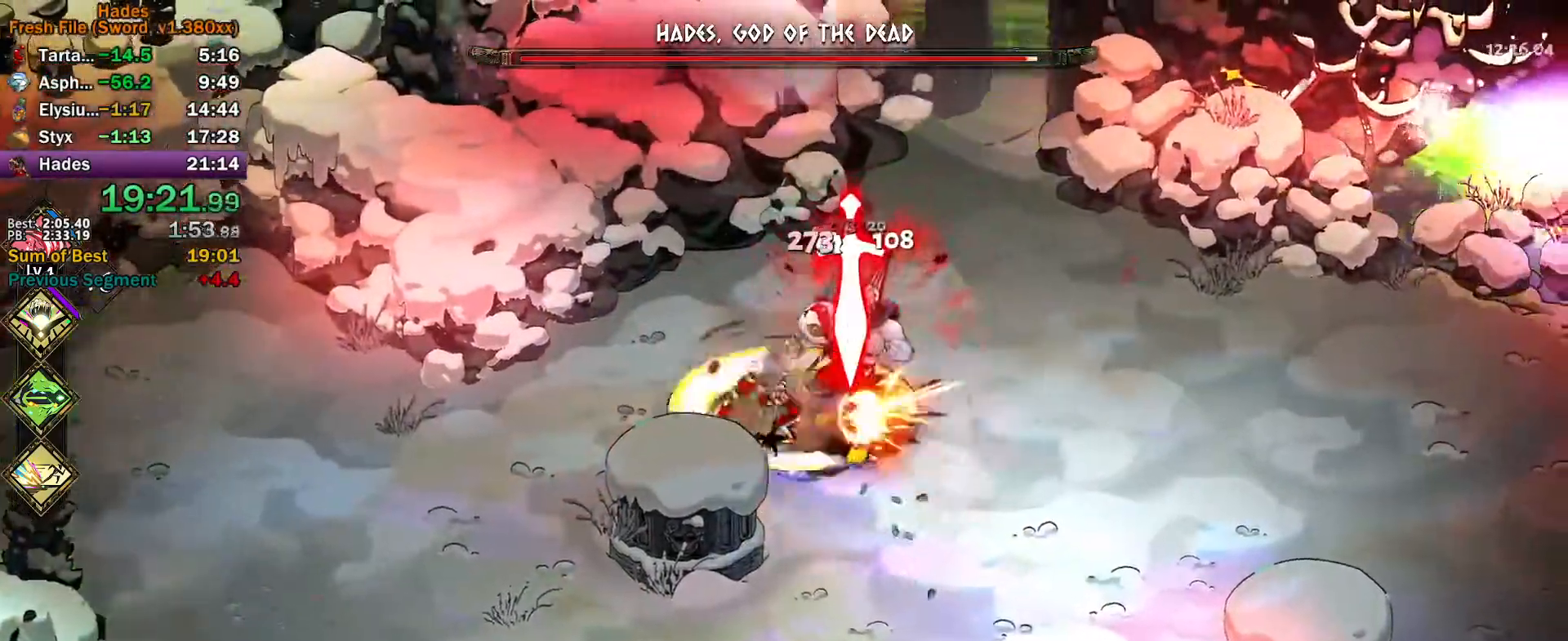
{"buttons": [], "left_stick": "left", "events": [[33, "X", "up"], [50, "A", "up"], [100, "A", "down"], [117, "X", "down"], [150, "X", "up"], [183, "A", "up"], [233, "A", "down"], [250, "X", "down"], [250, "left_stick", "up"], [300, "X", "up"], [317, "A", "up"], [367, "A", "down"], [367, "X", "down"], [417, "X", "up"], [433, "A", "up"], [500, "left_stick", "left"]]}
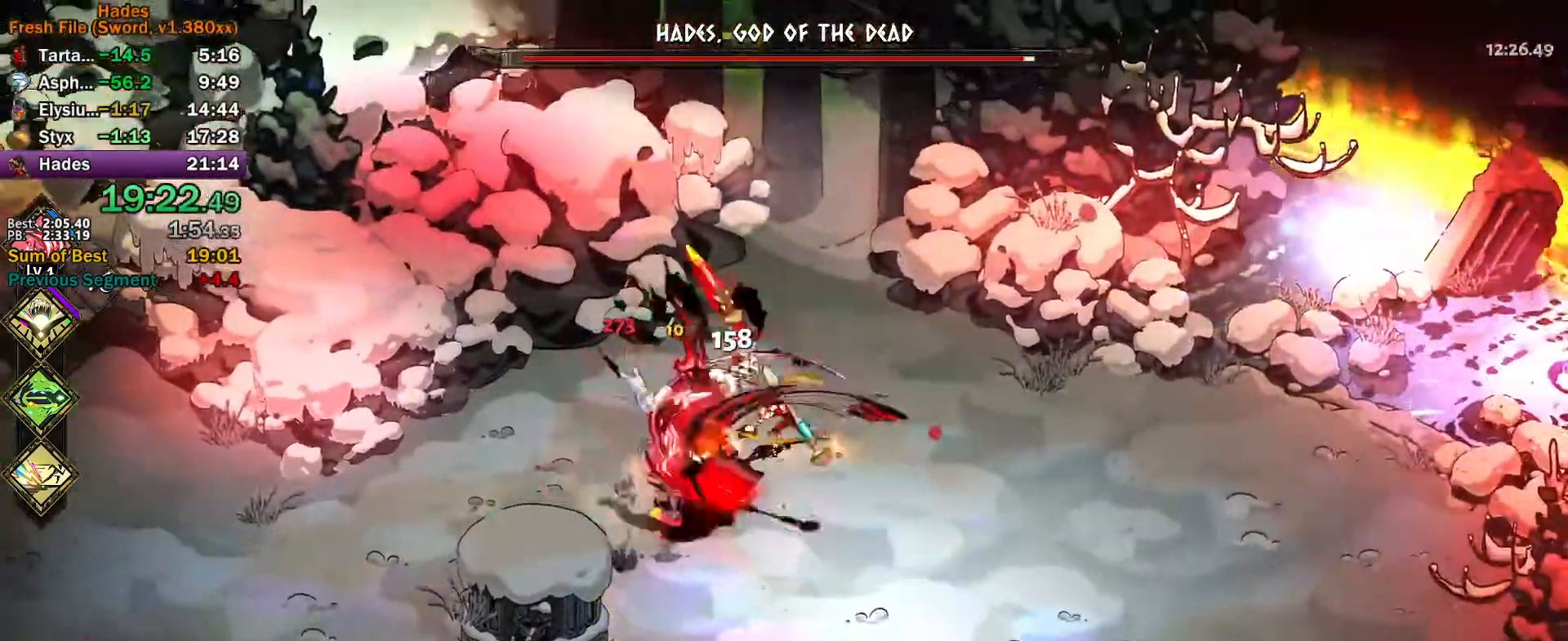
{"buttons": ["A", "X", "L3"], "left_stick": "down", "events": [[17, "Y", "down"], [283, "Y", "up"], [283, "left_stick", "down-left"], [367, "L3", "down"], [367, "X", "down"], [383, "A", "down"], [417, "X", "up"], [450, "A", "up"], [450, "left_stick", "down"], [500, "A", "down"], [500, "X", "down"]]}
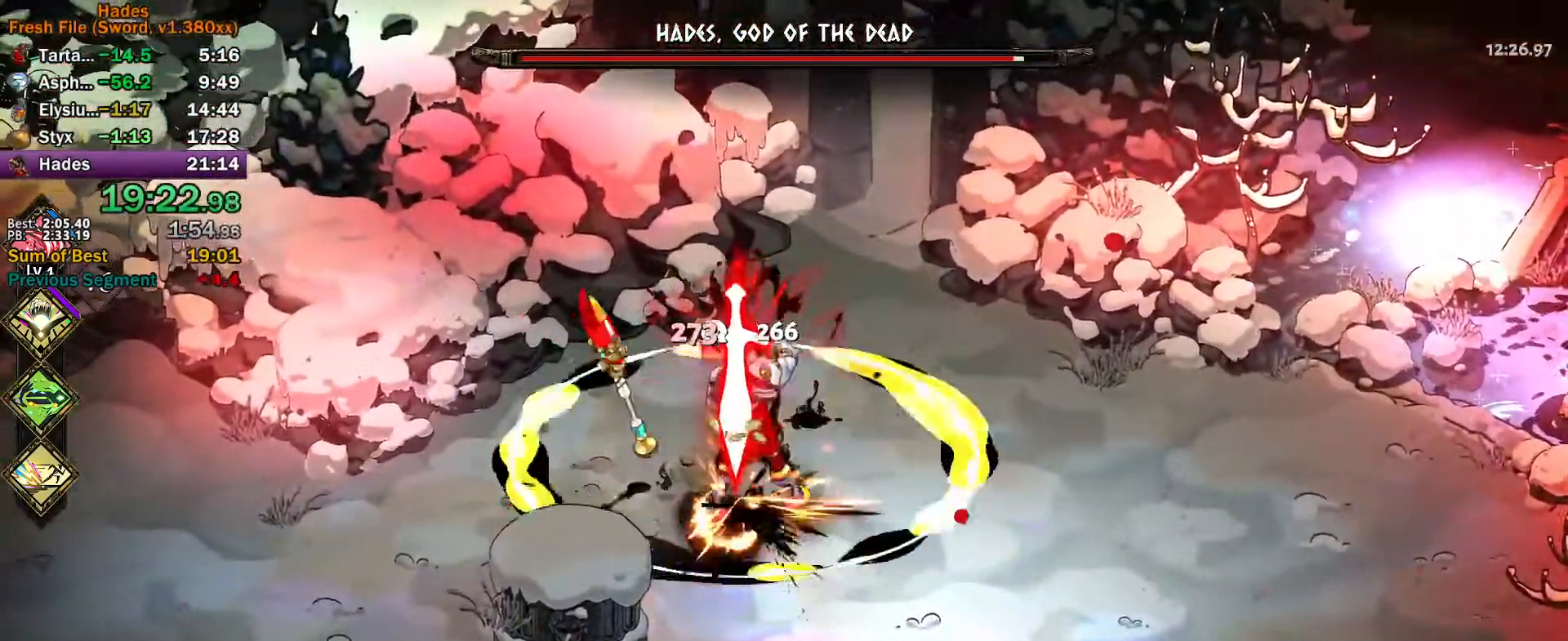
{"buttons": ["Y"], "left_stick": "up", "events": [[33, "L3", "up"], [50, "X", "up"], [67, "A", "up"], [133, "A", "down"], [133, "X", "down"], [167, "left_stick", "up"], [183, "X", "up"], [200, "A", "up"], [250, "A", "down"], [250, "X", "down"], [317, "X", "up"], [333, "A", "up"], [417, "Y", "down"]]}
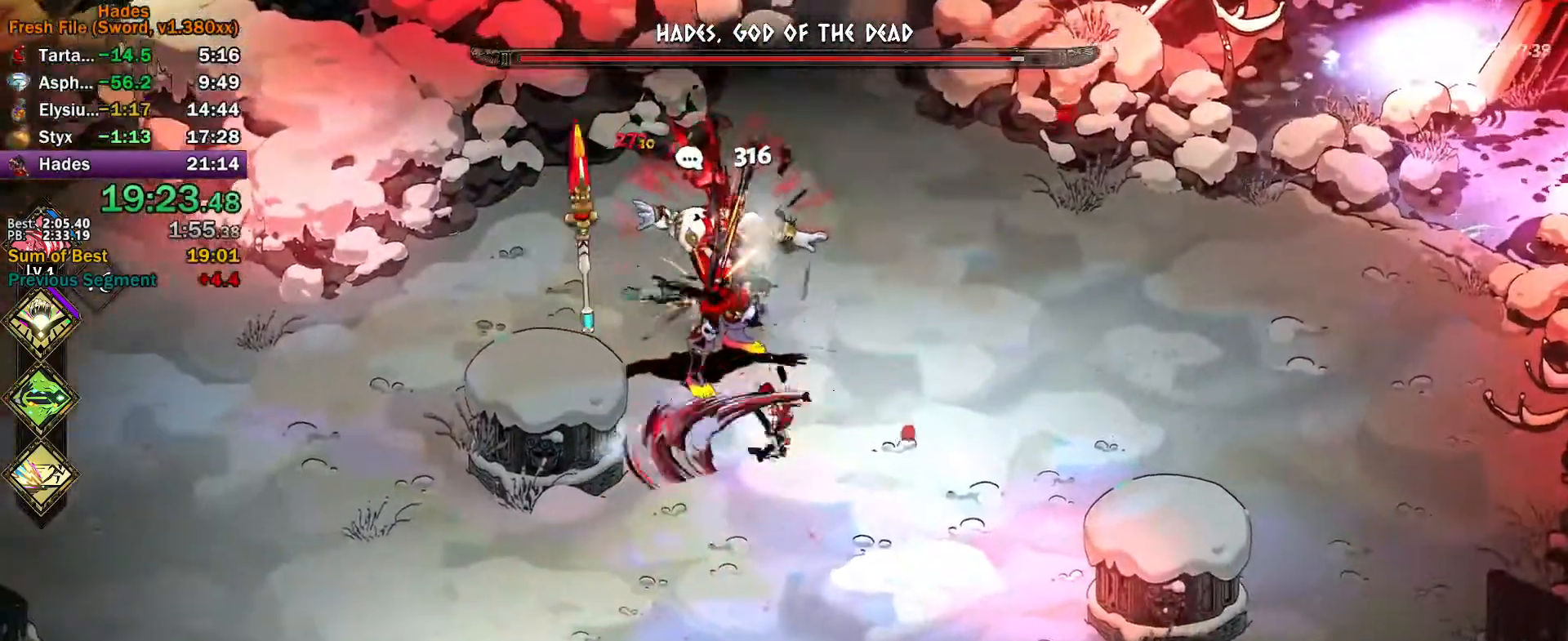
{"buttons": ["A"], "left_stick": "up-left", "events": [[217, "Y", "up"], [300, "X", "down"], [317, "A", "down"], [333, "left_stick", "up-left"], [350, "X", "up"], [367, "A", "up"], [433, "A", "down"], [450, "X", "down"], [500, "X", "up"]]}
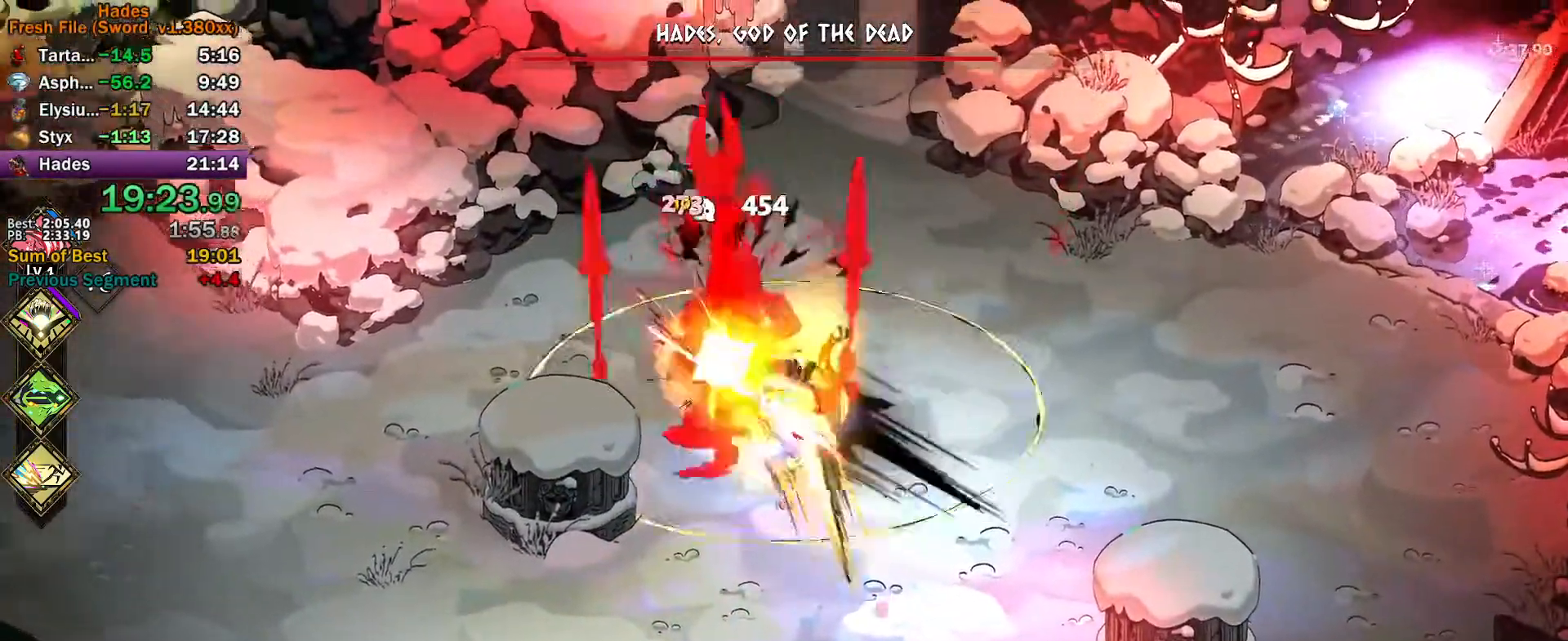
{"buttons": ["Y"], "left_stick": "down-left", "events": [[17, "A", "up"], [67, "A", "down"], [83, "X", "down"], [133, "X", "up"], [133, "left_stick", "up-right"], [150, "A", "up"], [183, "A", "down"], [200, "X", "down"], [267, "X", "up"], [267, "left_stick", "down-right"], [283, "A", "up"], [350, "left_stick", "down-left"], [367, "Y", "down"]]}
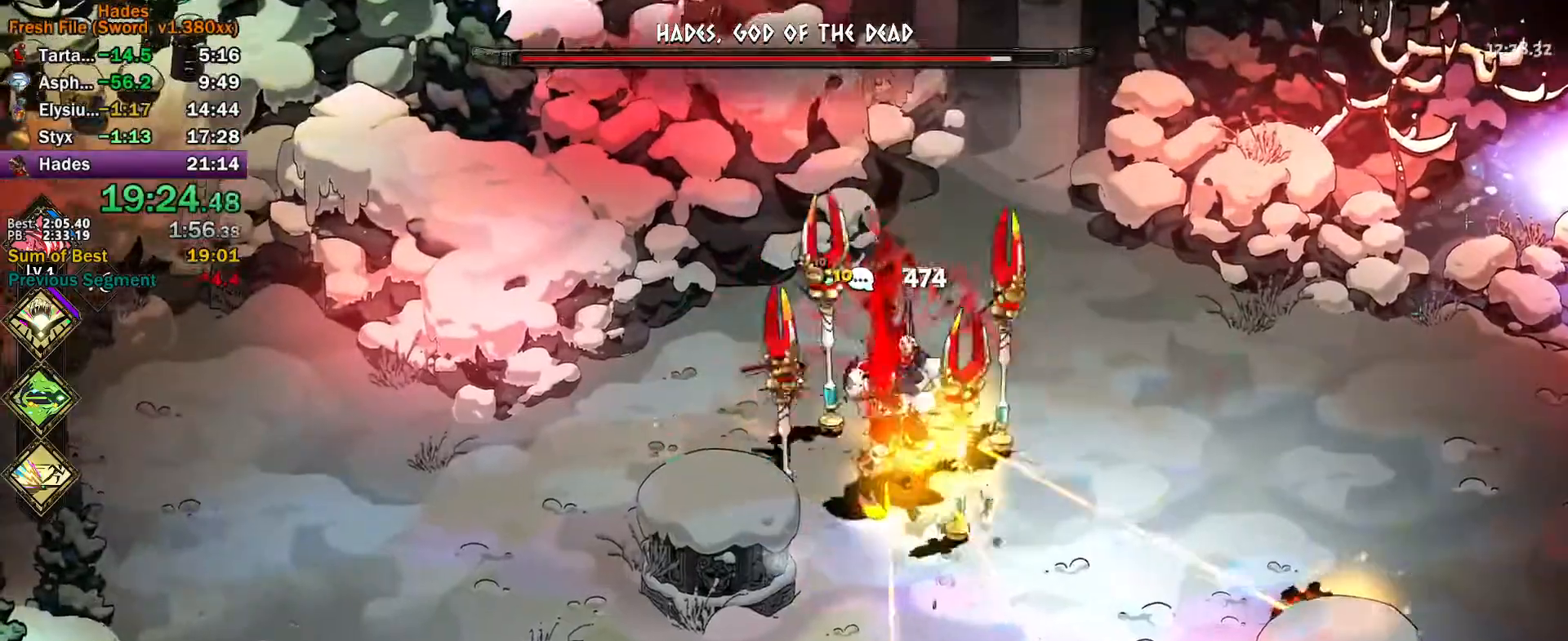
{"buttons": ["A", "X"], "left_stick": "up", "events": [[33, "left_stick", "down-right"], [100, "left_stick", "right"], [117, "Y", "up"], [200, "A", "down"], [200, "X", "down"], [250, "X", "up"], [283, "A", "up"], [333, "A", "down"], [350, "X", "down"], [400, "X", "up"], [417, "A", "up"], [467, "A", "down"], [467, "X", "down"], [483, "left_stick", "up"]]}
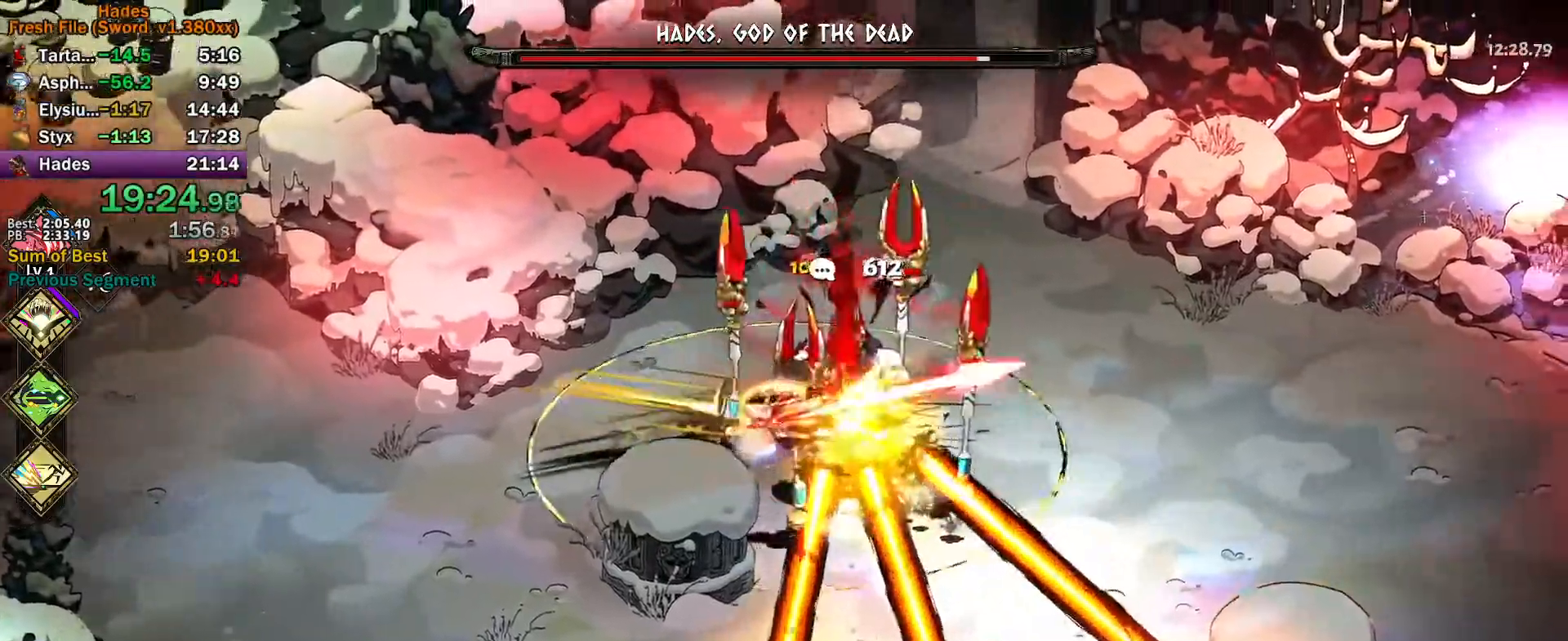
{"buttons": ["Y"], "left_stick": "left", "events": [[33, "X", "up"], [50, "A", "up"], [50, "left_stick", "up-left"], [100, "A", "down"], [100, "X", "down"], [167, "X", "up"], [183, "A", "up"], [183, "left_stick", "up"], [250, "Y", "down"], [450, "left_stick", "left"]]}
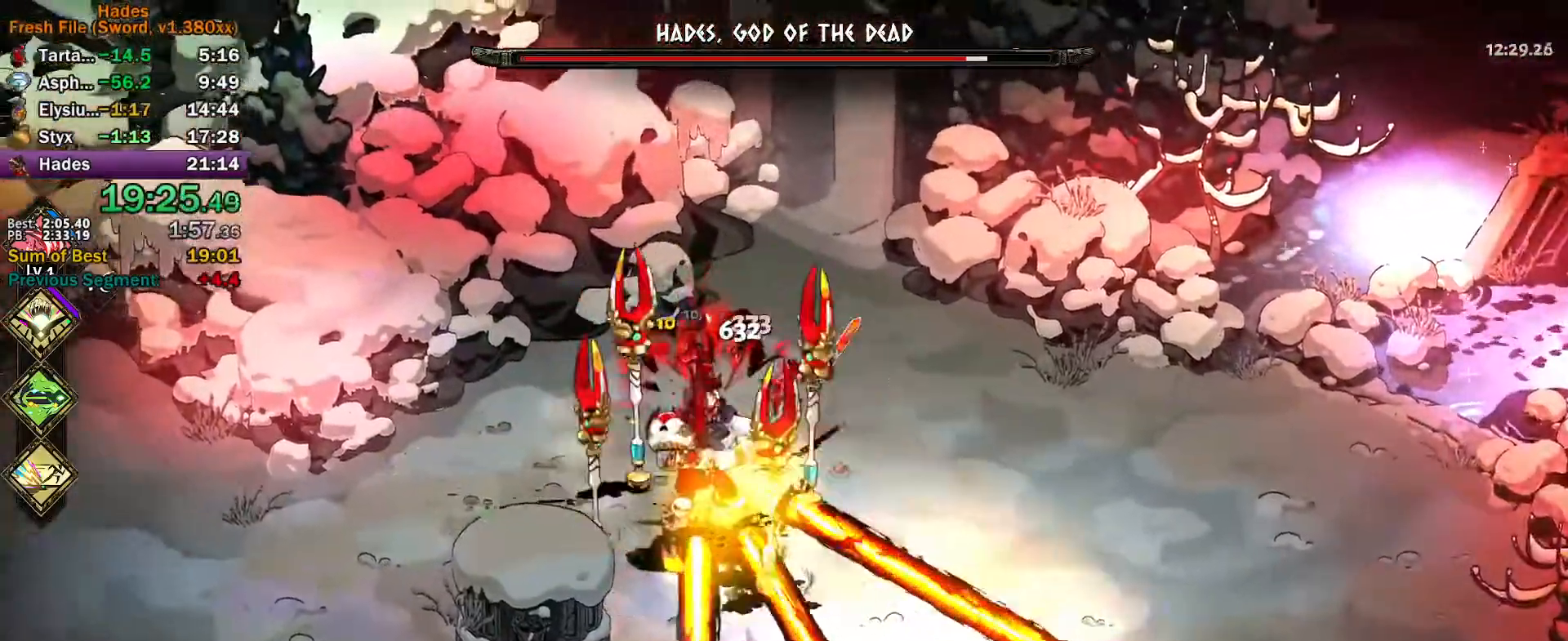
{"buttons": [], "left_stick": "up-right", "events": [[33, "Y", "up"], [83, "left_stick", "down-left"], [133, "A", "down"], [133, "X", "down"], [183, "X", "up"], [200, "A", "up"], [250, "A", "down"], [267, "X", "down"], [317, "X", "up"], [333, "A", "up"], [400, "A", "down"], [400, "X", "down"], [450, "X", "up"], [467, "A", "up"], [467, "left_stick", "up-right"]]}
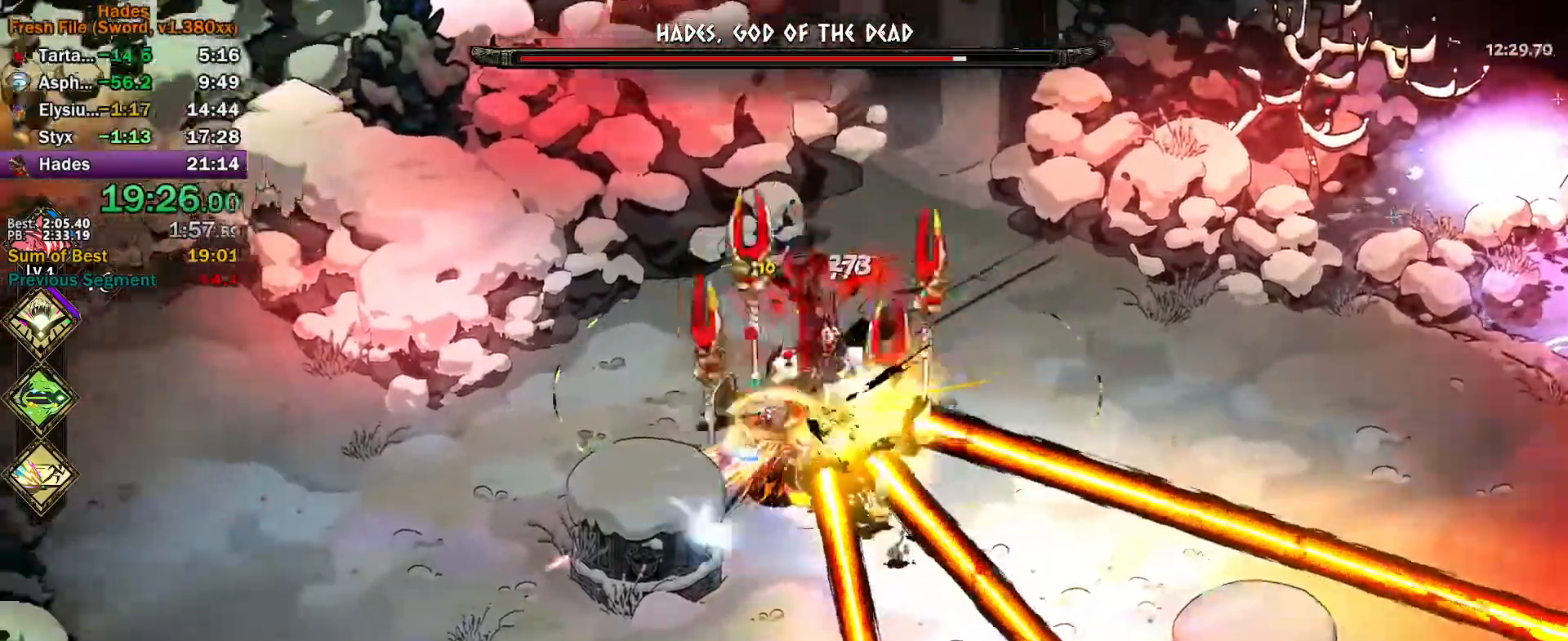
{"buttons": [], "left_stick": "right", "events": [[33, "A", "down"], [33, "X", "down"], [100, "X", "up"], [117, "A", "up"], [150, "left_stick", "up"], [200, "Y", "down"], [467, "Y", "up"], [483, "left_stick", "right"]]}
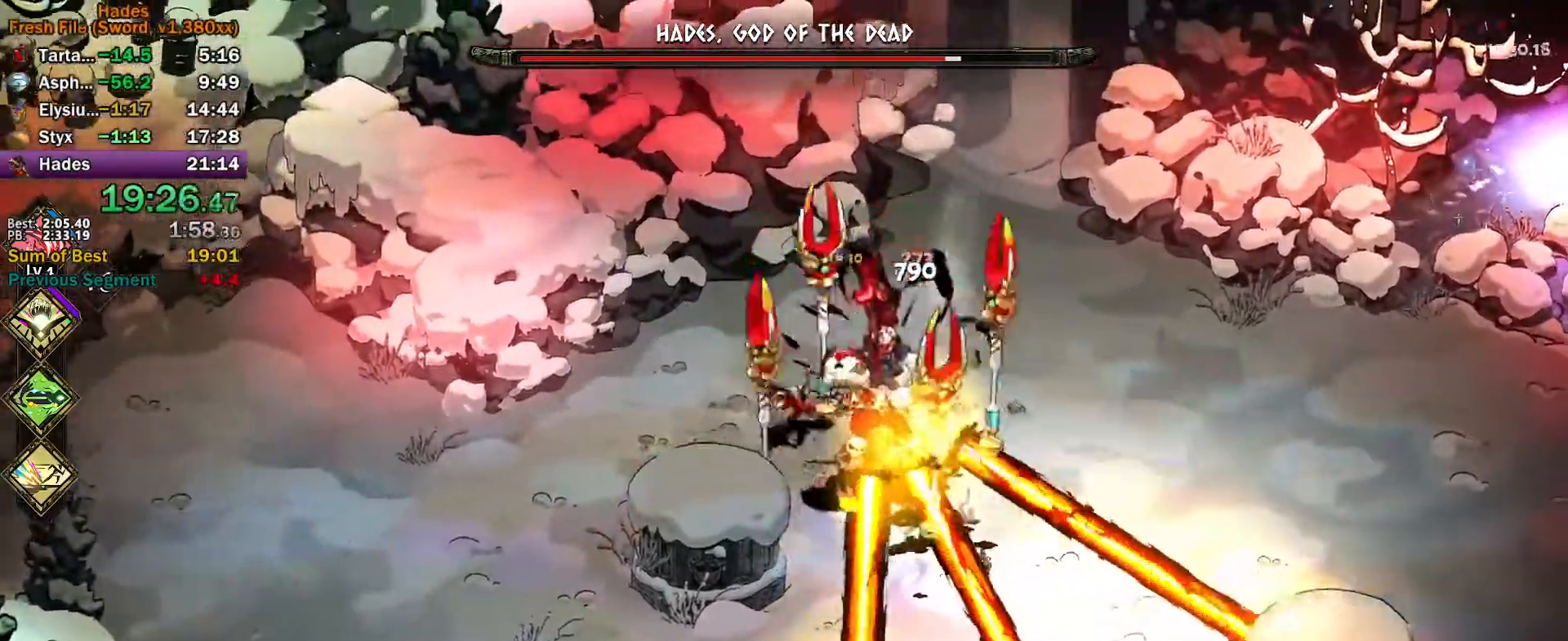
{"buttons": ["A", "X"], "left_stick": "up-left", "events": [[50, "X", "down"], [67, "A", "down"], [117, "X", "up"], [133, "A", "up"], [200, "A", "down"], [200, "X", "down"], [267, "A", "up"], [267, "X", "up"], [333, "A", "down"], [333, "X", "down"], [350, "left_stick", "up-left"], [400, "X", "up"], [417, "A", "up"], [467, "A", "down"], [467, "X", "down"]]}
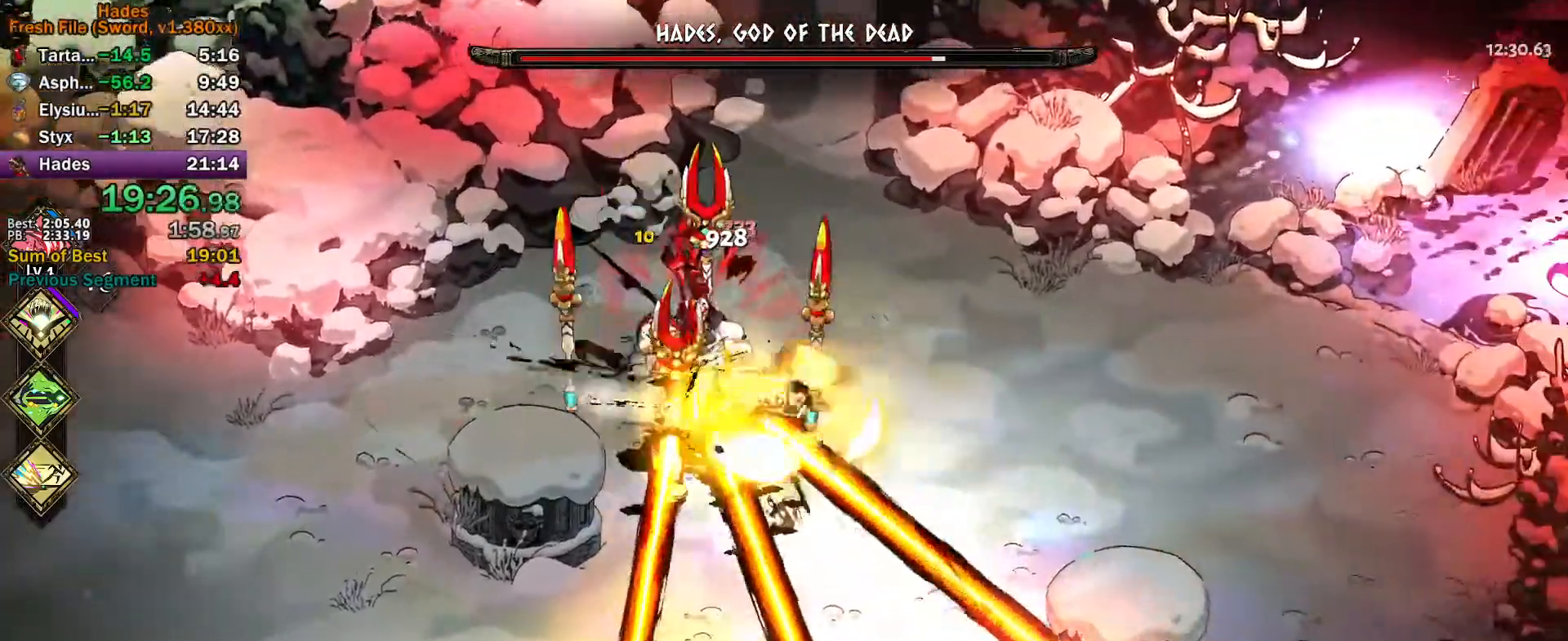
{"buttons": ["A", "X"], "left_stick": "left", "events": [[33, "A", "up"], [33, "X", "up"], [33, "left_stick", "up"], [117, "Y", "down"], [383, "Y", "up"], [400, "left_stick", "left"], [483, "A", "down"], [483, "X", "down"]]}
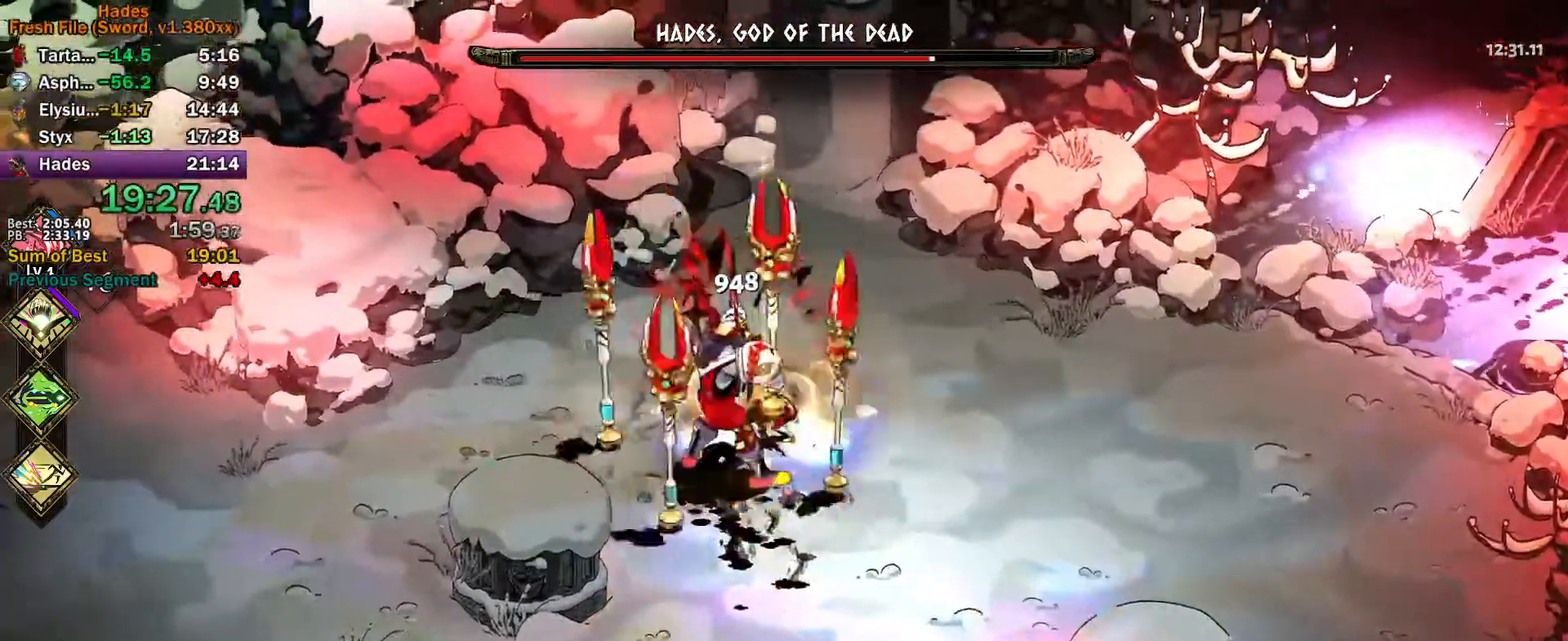
{"buttons": [], "left_stick": "down-right", "events": [[33, "X", "up"], [50, "A", "up"], [117, "A", "down"], [117, "X", "down"], [183, "X", "up"], [200, "A", "up"], [217, "left_stick", "down"], [250, "A", "down"], [250, "X", "down"], [283, "left_stick", "right"], [317, "X", "up"], [333, "A", "up"], [383, "A", "down"], [383, "X", "down"], [450, "A", "up"], [450, "X", "up"], [483, "left_stick", "down-right"]]}